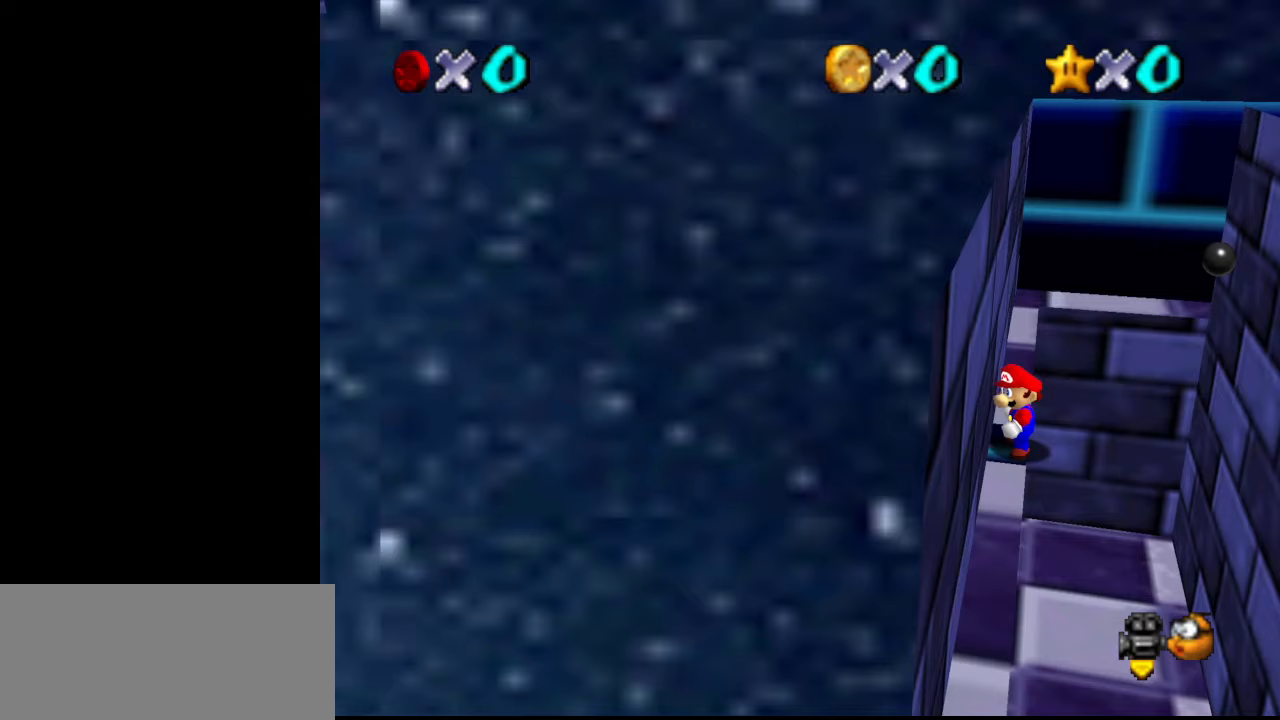
Gameplay with a controller (Nintendo layout); each line is a JSON object with the inputs held at the frame after it. "events" lists button and stick changes between this image and that frame as [ms after this image, input, new state], when the widget could be followed in between. Not read: L3 R3.
{"buttons": [], "left_stick": "center", "events": []}
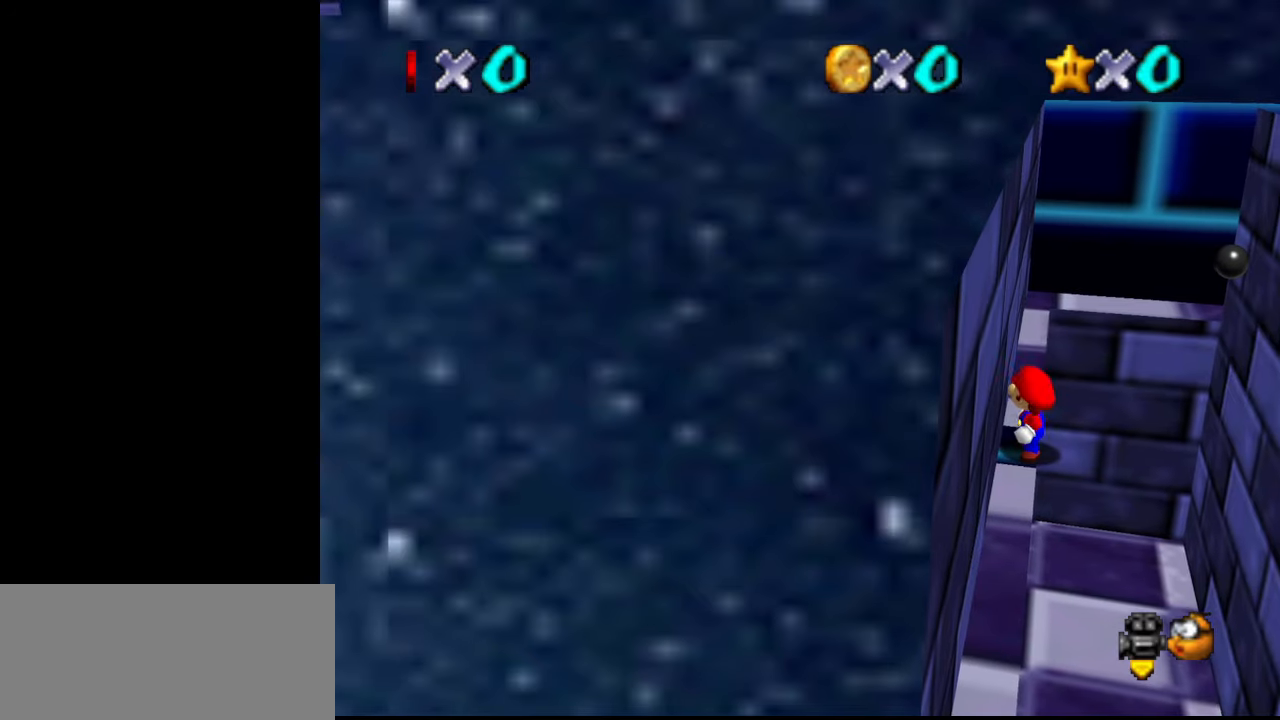
{"buttons": [], "left_stick": "center", "events": []}
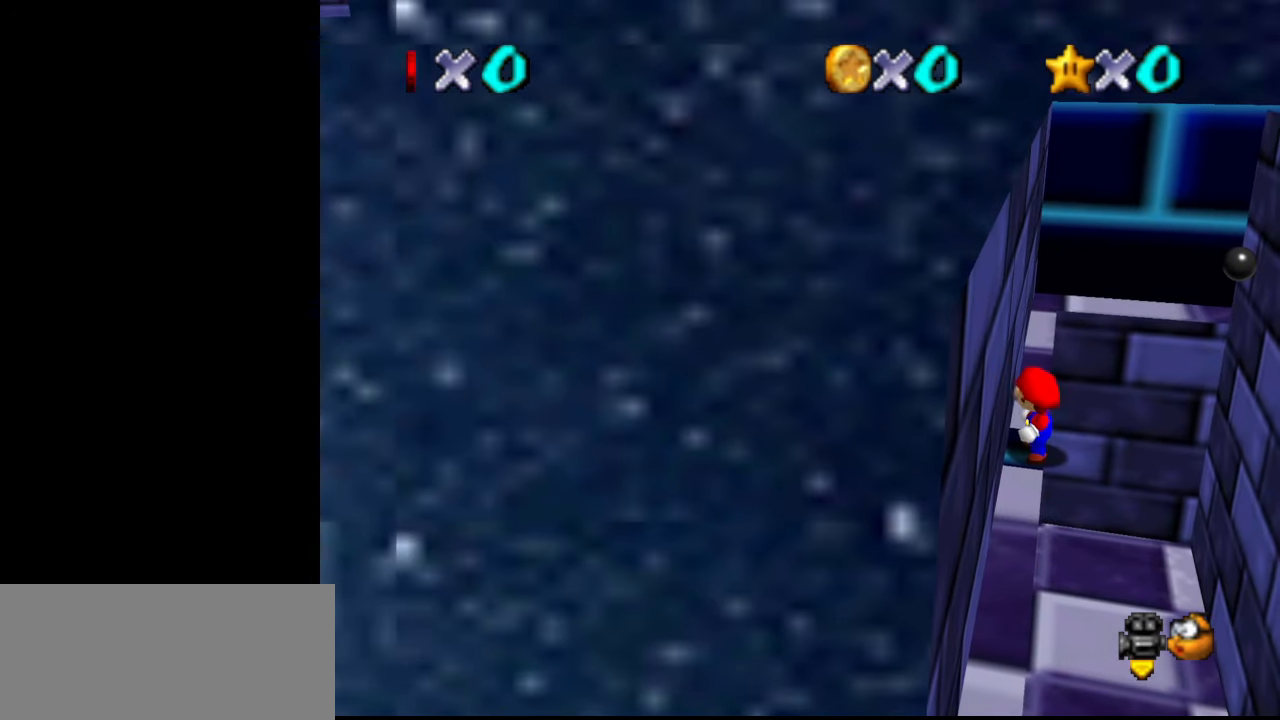
{"buttons": [], "left_stick": "center", "events": []}
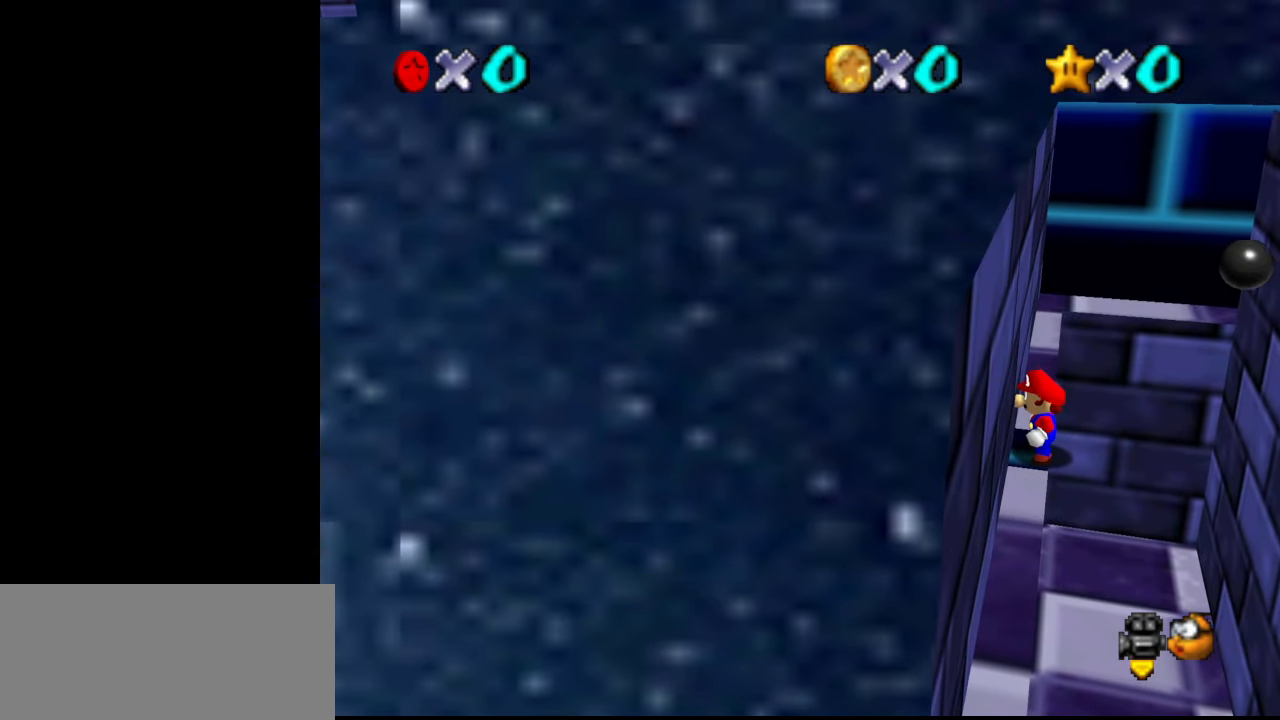
{"buttons": [], "left_stick": "center", "events": [[300, "A", "down"], [433, "A", "up"]]}
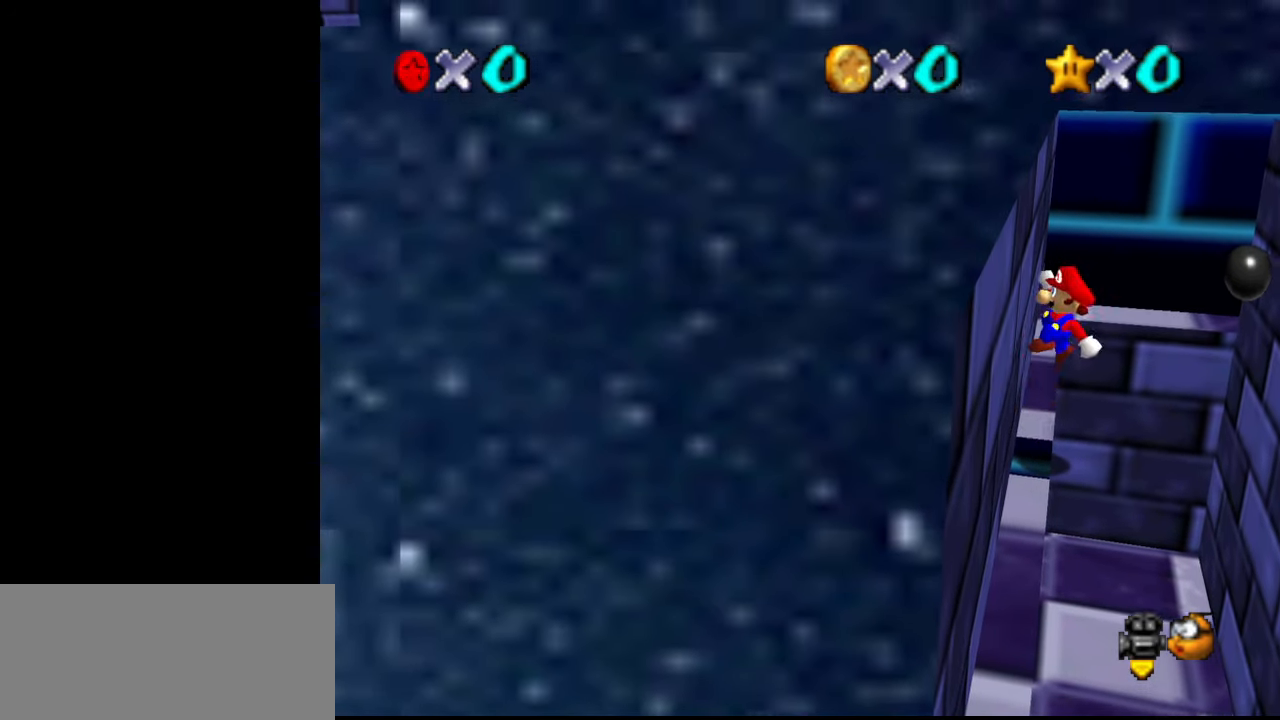
{"buttons": [], "left_stick": "right", "events": [[33, "B", "down"], [100, "B", "up"], [100, "left_stick", "right"]]}
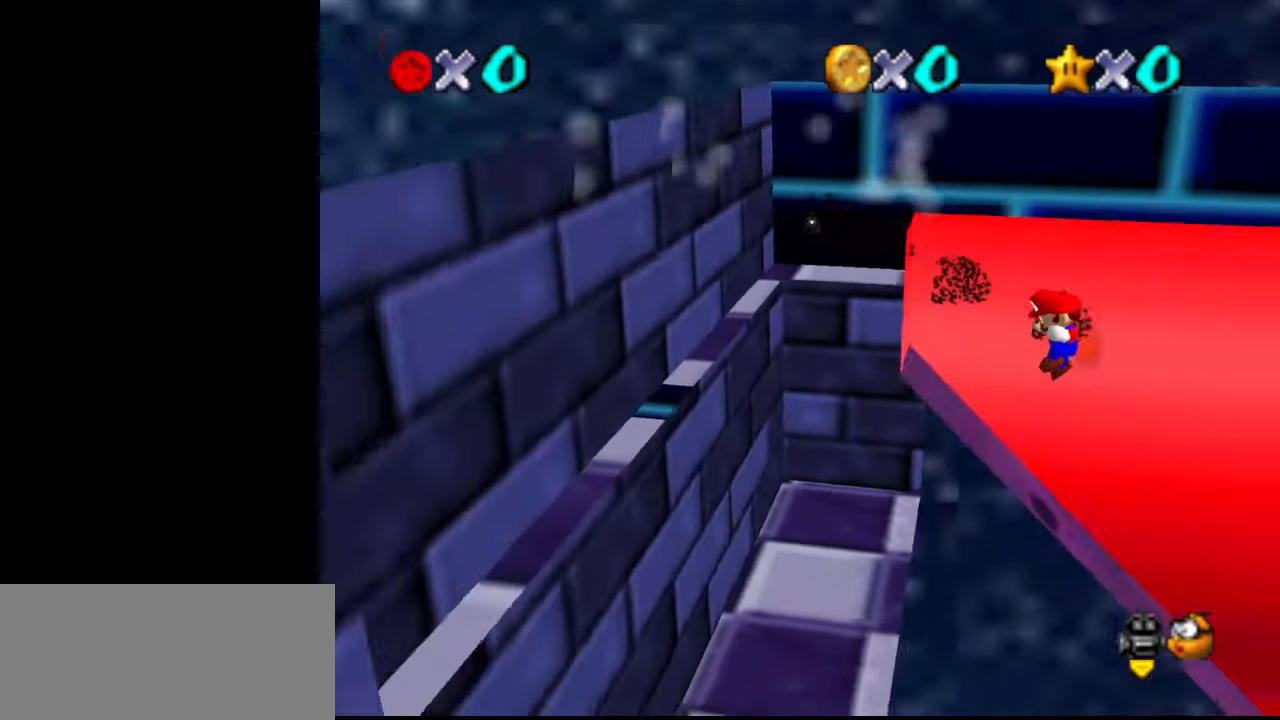
{"buttons": ["A"], "left_stick": "right", "events": [[267, "A", "down"]]}
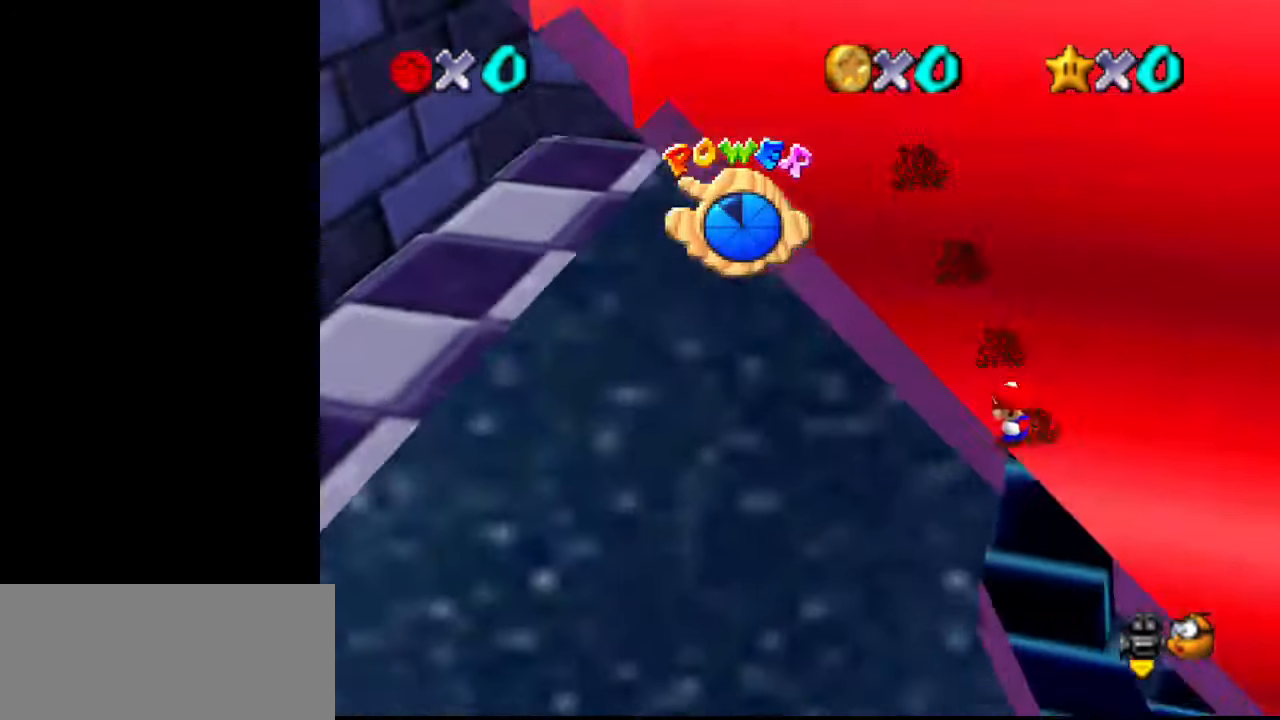
{"buttons": ["A"], "left_stick": "right", "events": []}
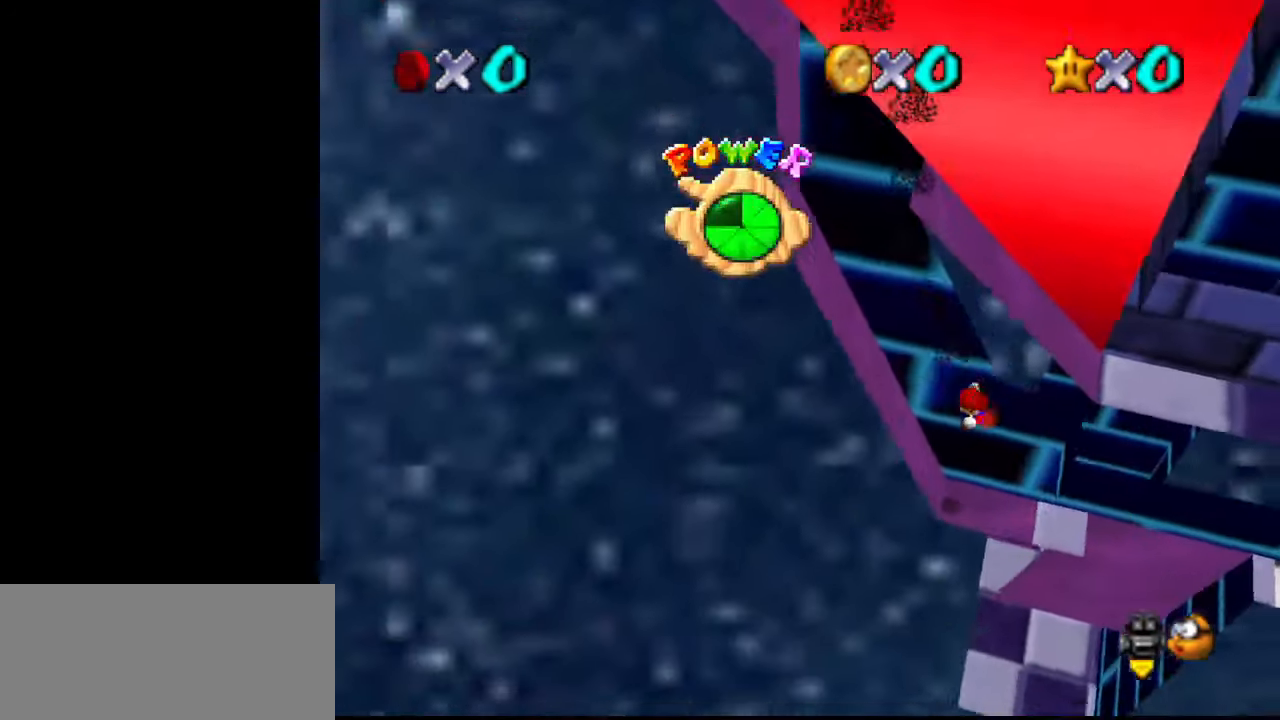
{"buttons": [], "left_stick": "left", "events": [[33, "A", "up"], [33, "left_stick", "left"]]}
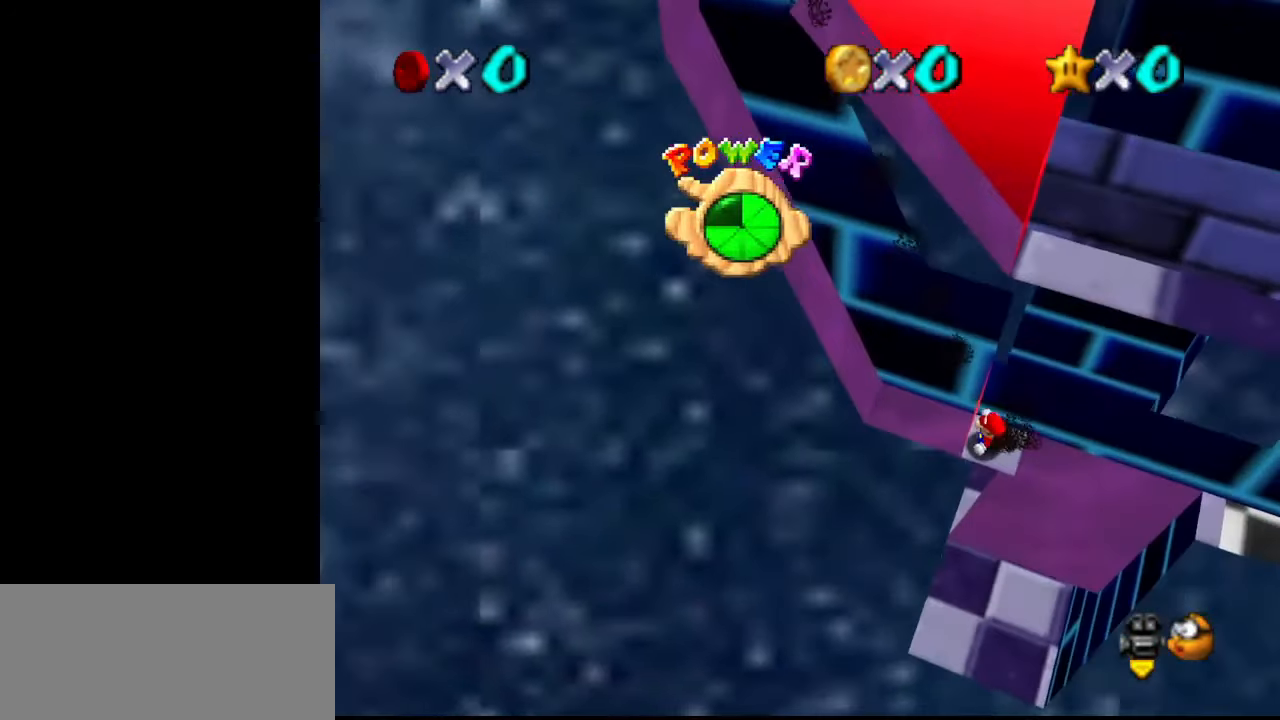
{"buttons": [], "left_stick": "center", "events": [[500, "left_stick", "center"]]}
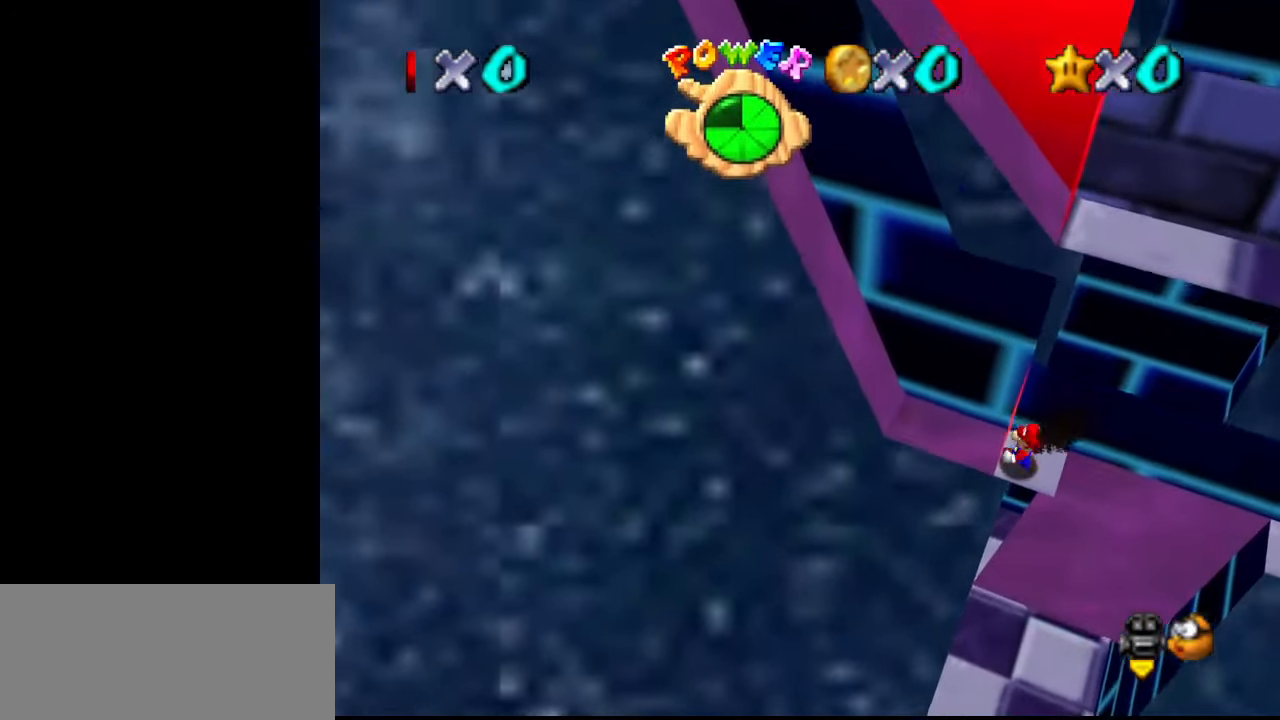
{"buttons": [], "left_stick": "right", "events": [[33, "Z", "down"], [267, "Z", "up"], [267, "left_stick", "right"]]}
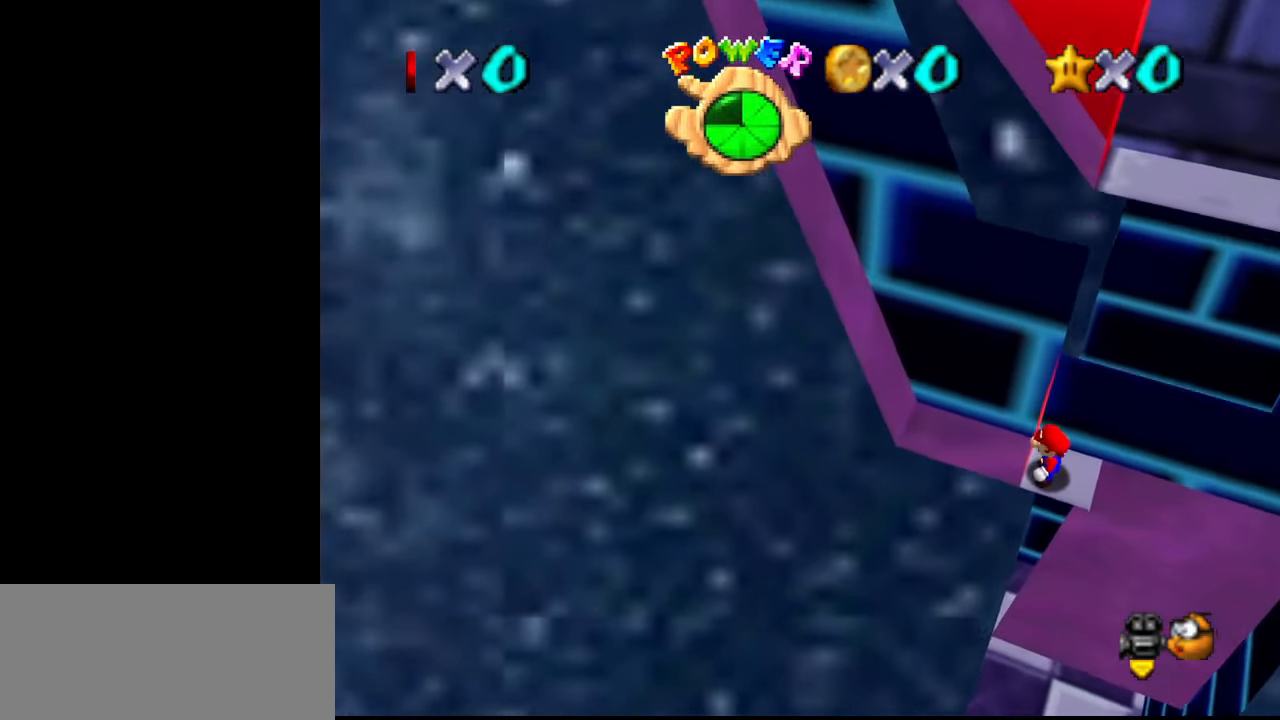
{"buttons": ["Z"], "left_stick": "right", "events": [[233, "Z", "down"], [300, "A", "down"], [467, "A", "up"]]}
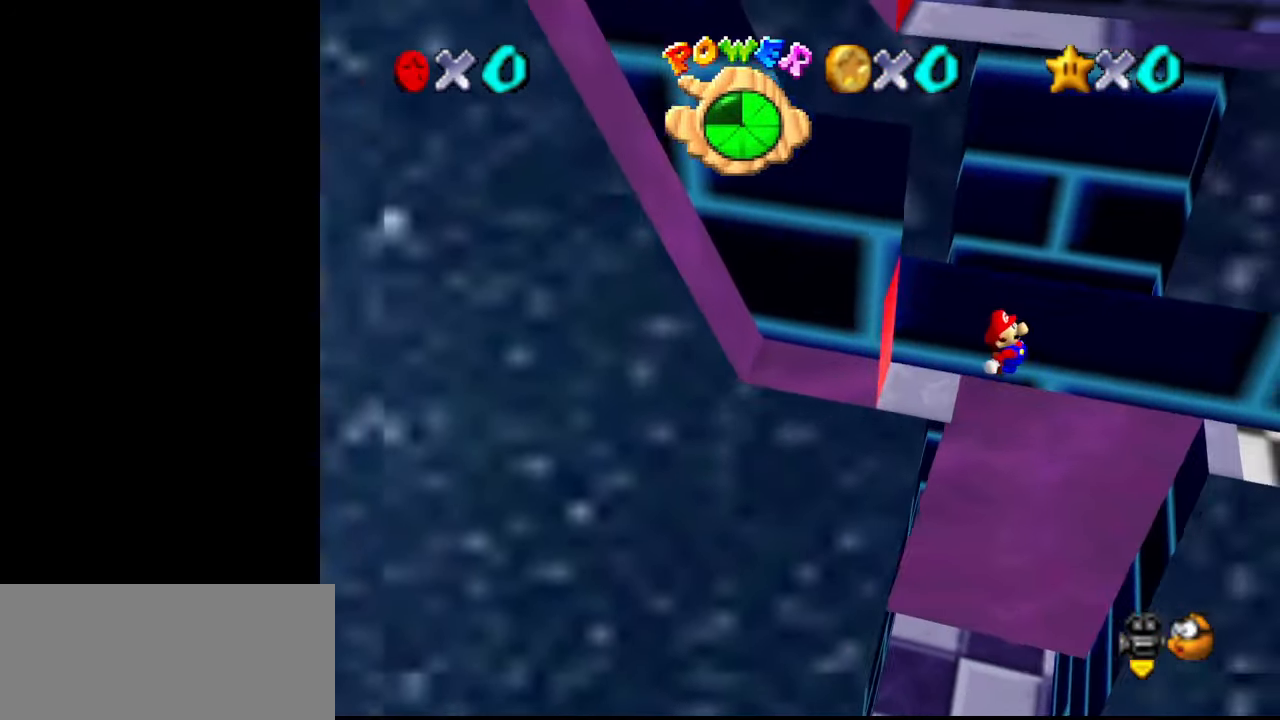
{"buttons": [], "left_stick": "right", "events": [[100, "Z", "up"]]}
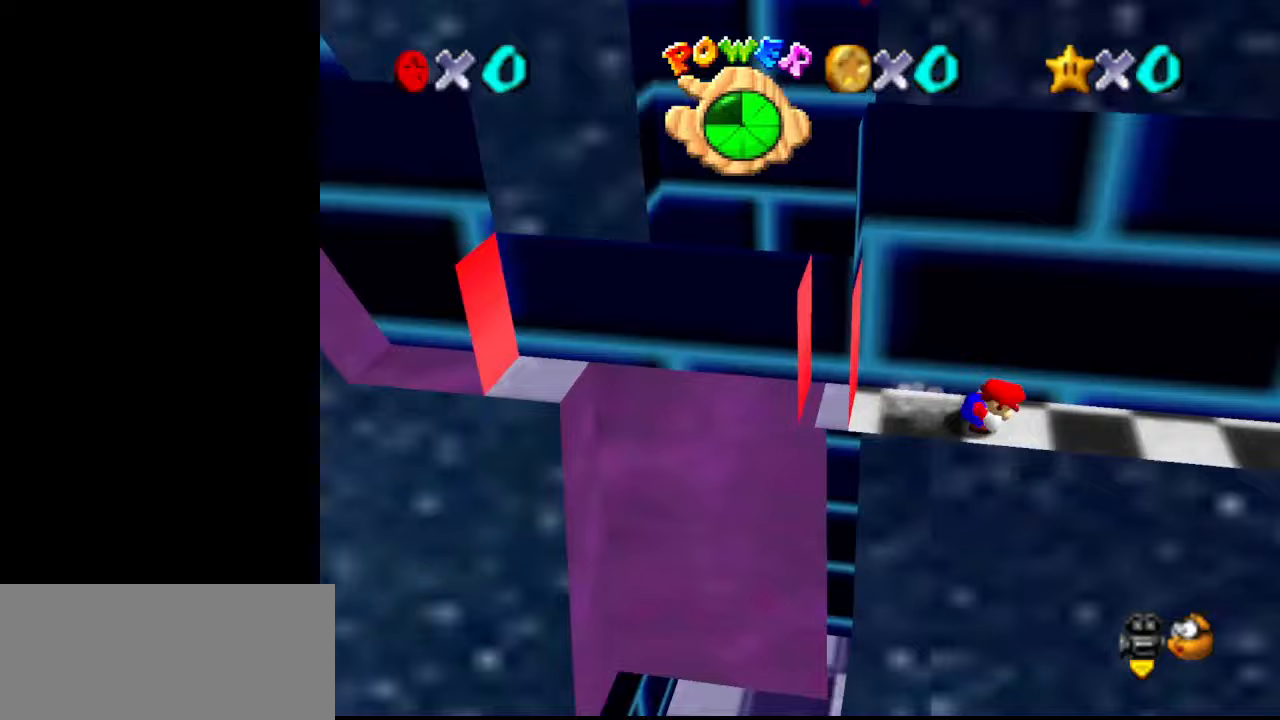
{"buttons": ["C_LEFT"], "left_stick": "up-right", "events": [[200, "A", "down"], [267, "A", "up"], [367, "C_LEFT", "down"], [433, "C_LEFT", "up"], [500, "C_LEFT", "down"], [500, "left_stick", "up-right"]]}
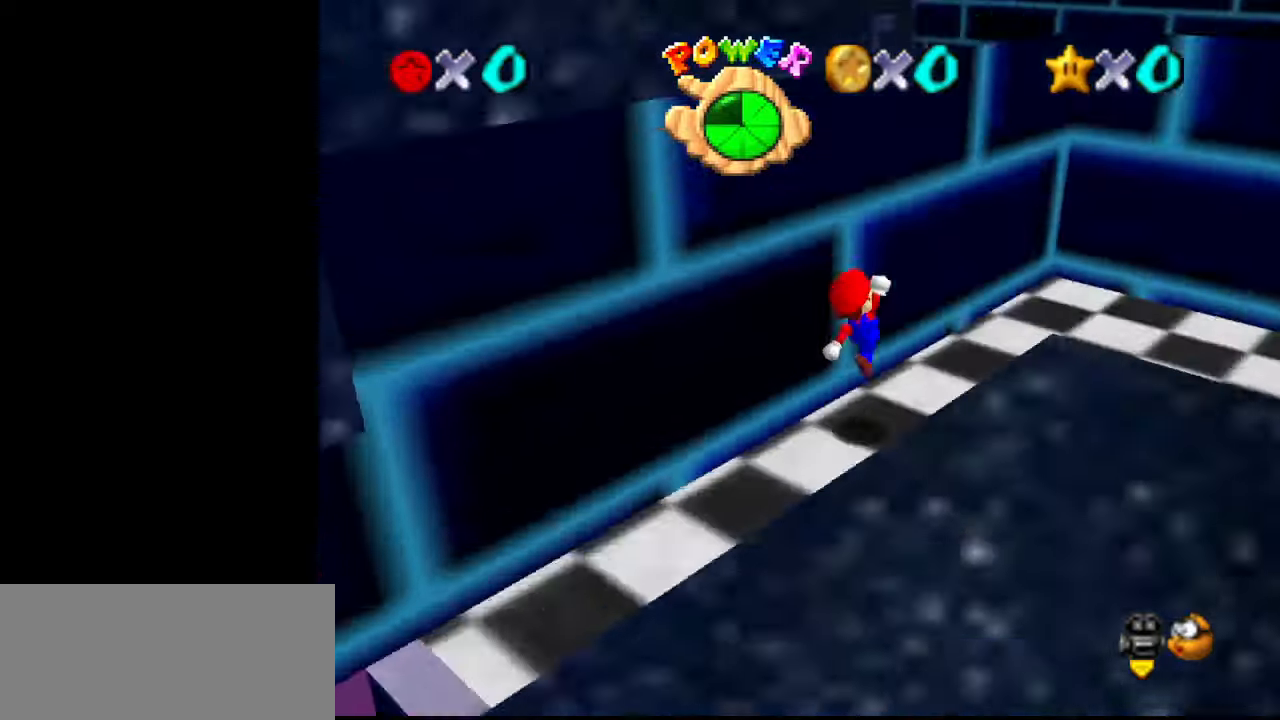
{"buttons": [], "left_stick": "up", "events": [[33, "C_LEFT", "up"], [167, "left_stick", "up"], [200, "DPAD_DOWN", "down"], [300, "DPAD_DOWN", "up"]]}
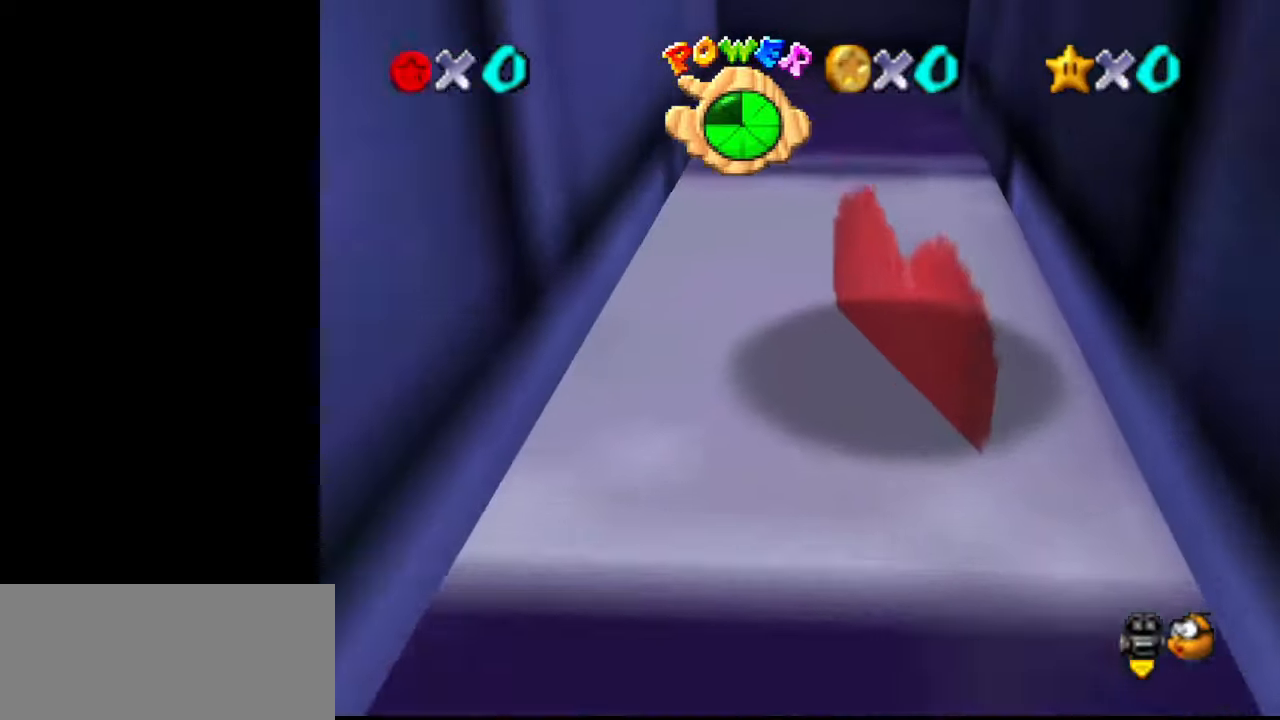
{"buttons": ["B"], "left_stick": "right", "events": [[100, "C_UP", "down"], [167, "left_stick", "right"], [233, "C_UP", "up"], [433, "B", "down"]]}
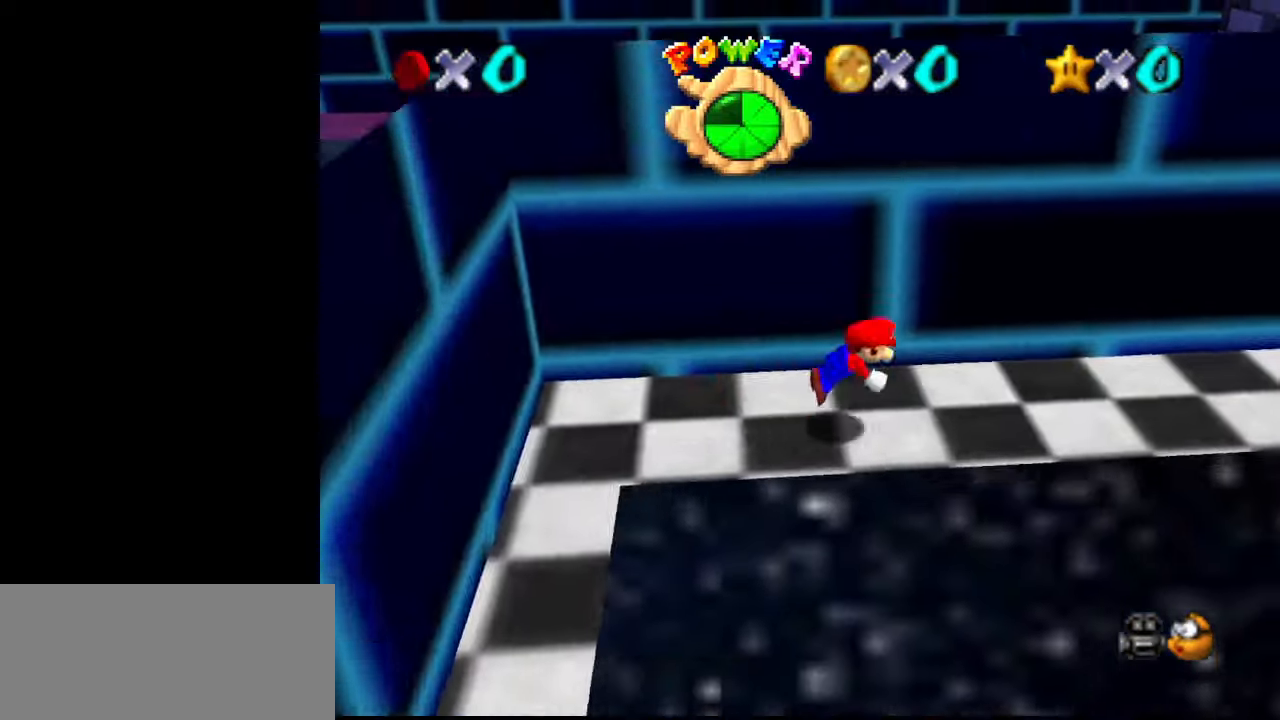
{"buttons": [], "left_stick": "right", "events": [[67, "B", "up"], [233, "A", "down"], [300, "B", "down"], [367, "A", "up"], [400, "B", "up"], [433, "C_LEFT", "down"], [500, "C_LEFT", "up"]]}
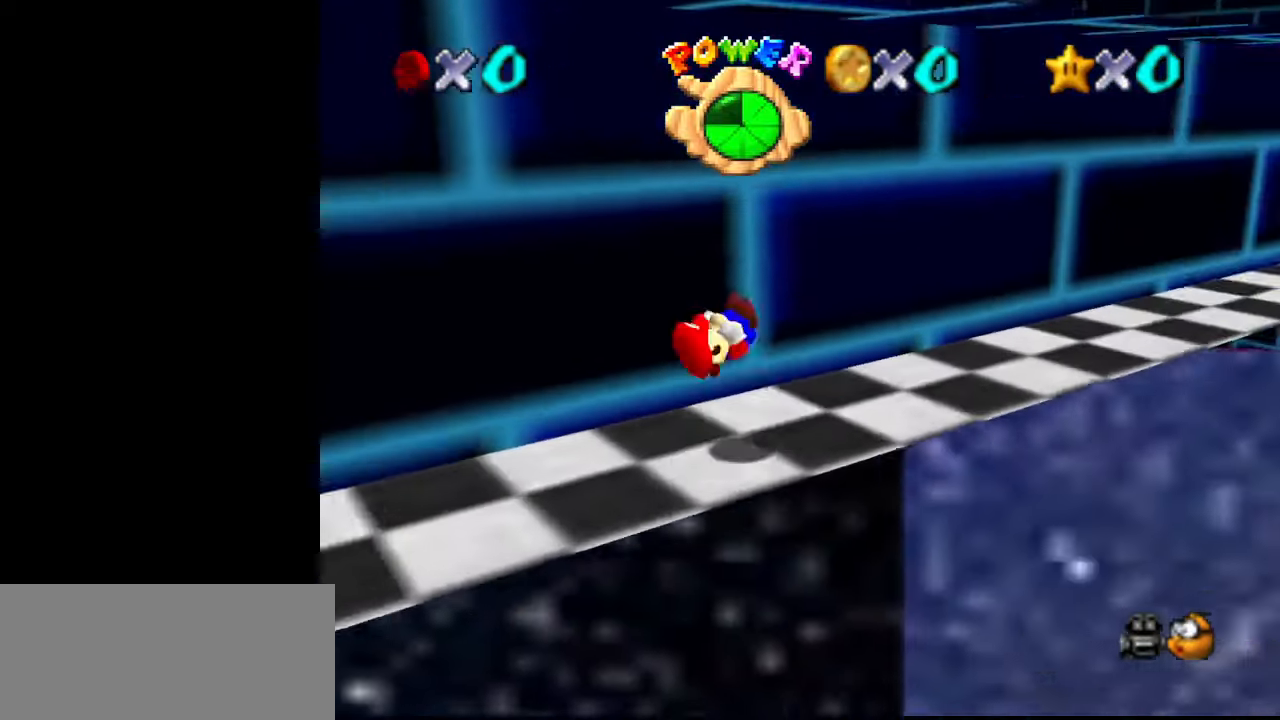
{"buttons": ["B"], "left_stick": "up", "events": [[33, "left_stick", "up-right"], [67, "C_LEFT", "down"], [167, "C_LEFT", "up"], [200, "left_stick", "up"], [500, "B", "down"]]}
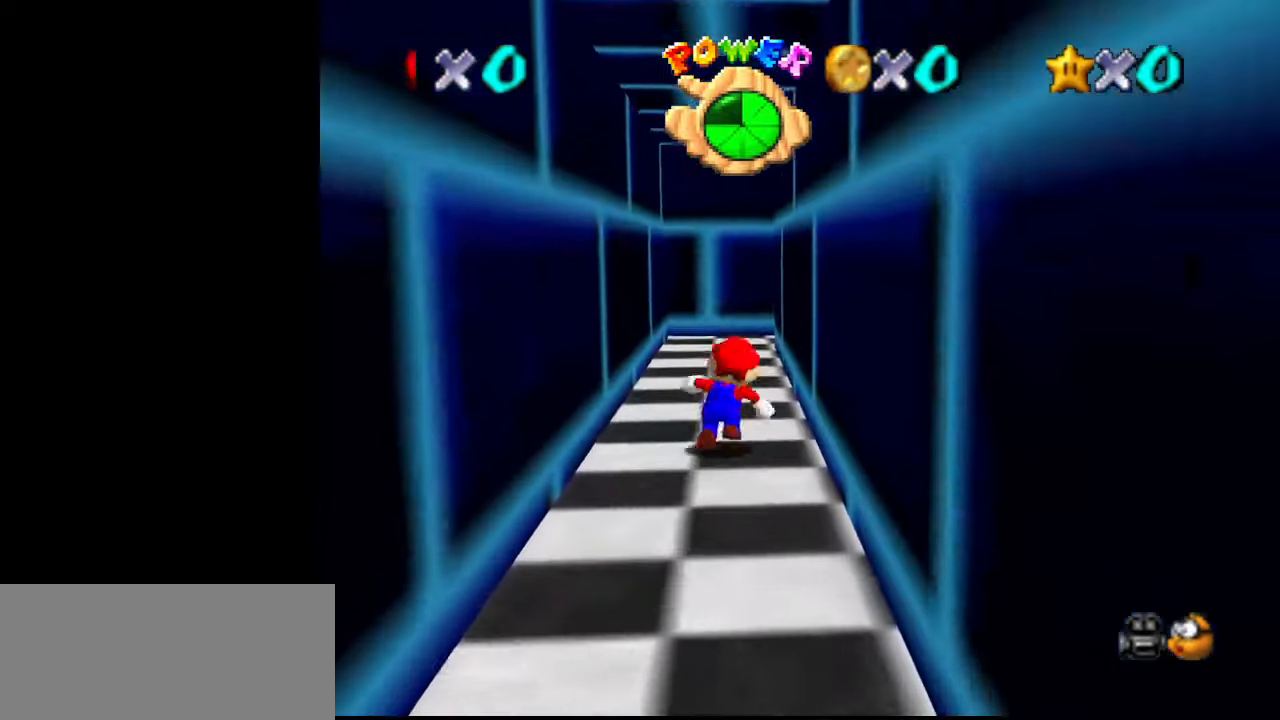
{"buttons": [], "left_stick": "center", "events": [[133, "B", "up"], [333, "A", "down"], [400, "B", "down"], [467, "left_stick", "center"], [500, "A", "up"], [500, "B", "up"]]}
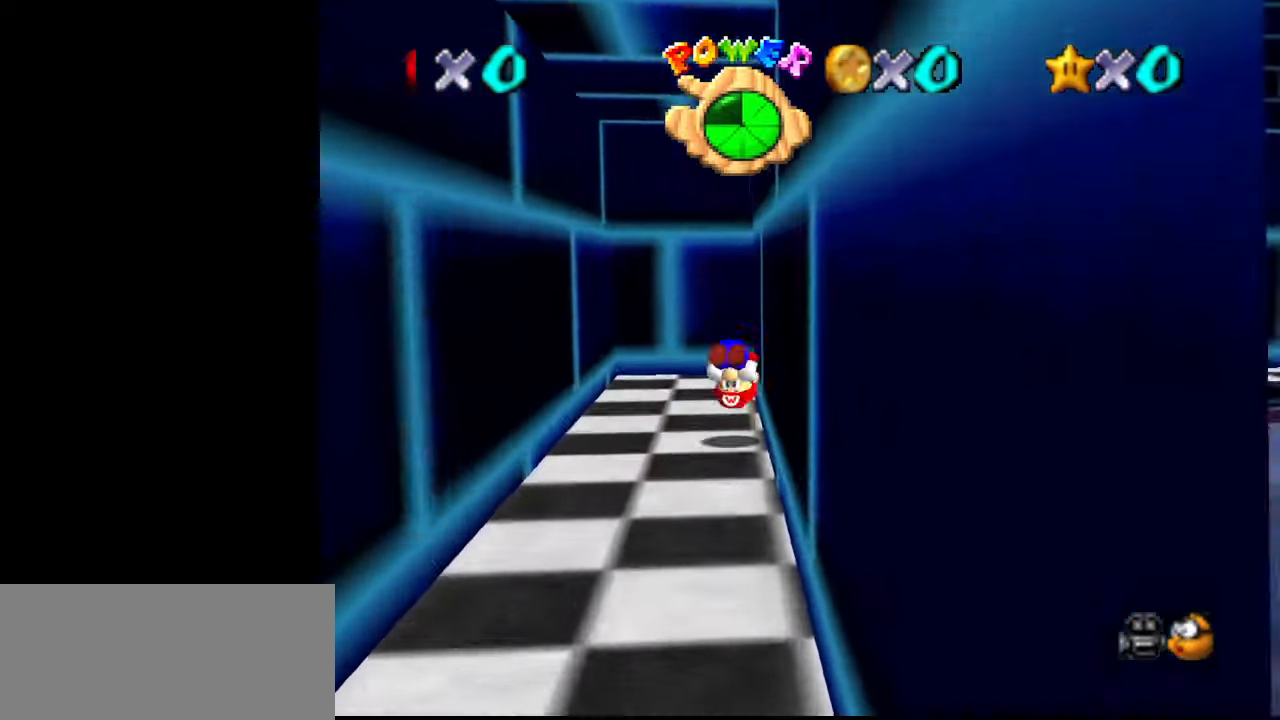
{"buttons": [], "left_stick": "up", "events": [[67, "C_LEFT", "down"], [133, "C_LEFT", "up"], [200, "C_LEFT", "down"], [200, "left_stick", "left"], [233, "C_LEFT", "up"], [300, "left_stick", "up"]]}
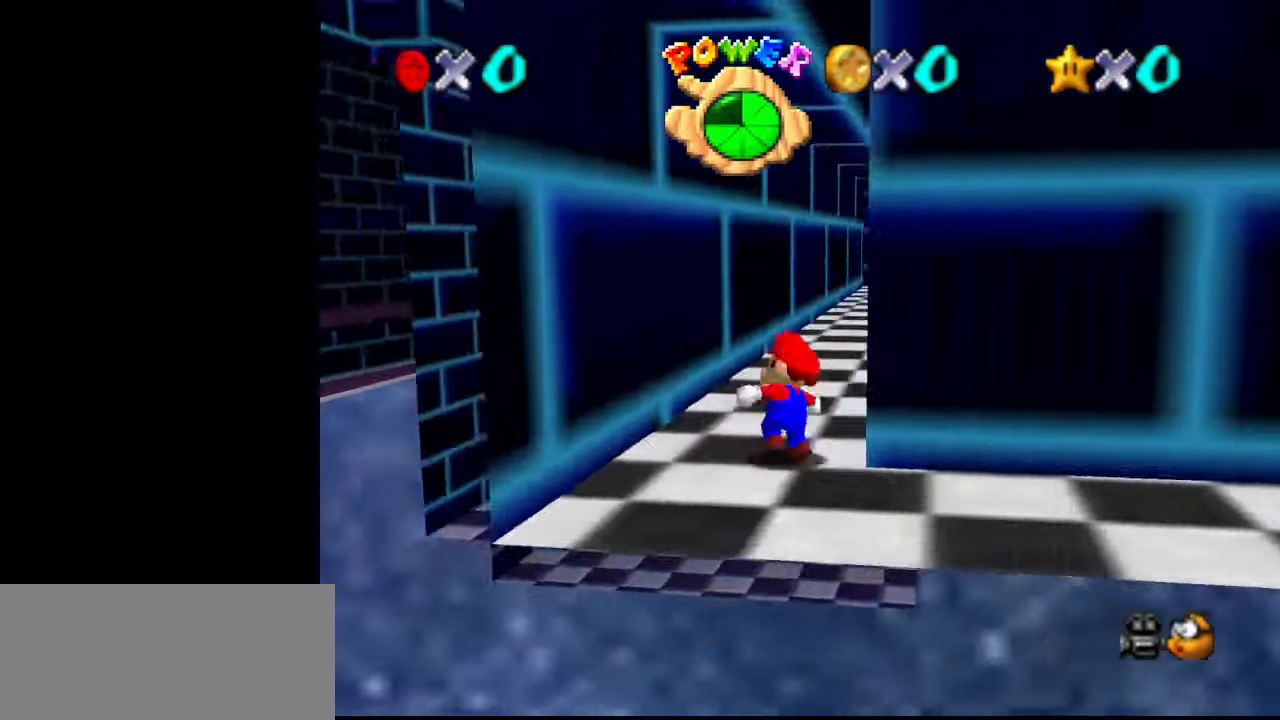
{"buttons": ["A", "B"], "left_stick": "up", "events": [[233, "A", "down"], [433, "B", "down"]]}
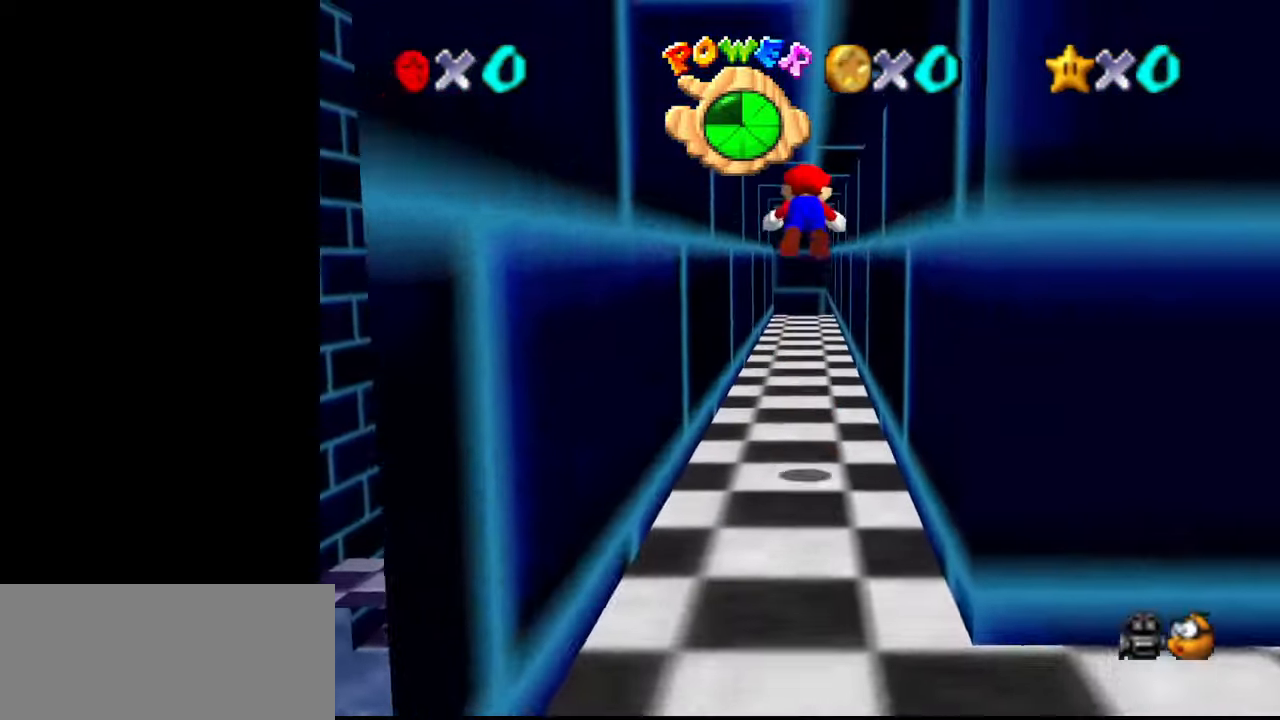
{"buttons": [], "left_stick": "up", "events": [[67, "A", "up"], [67, "B", "up"]]}
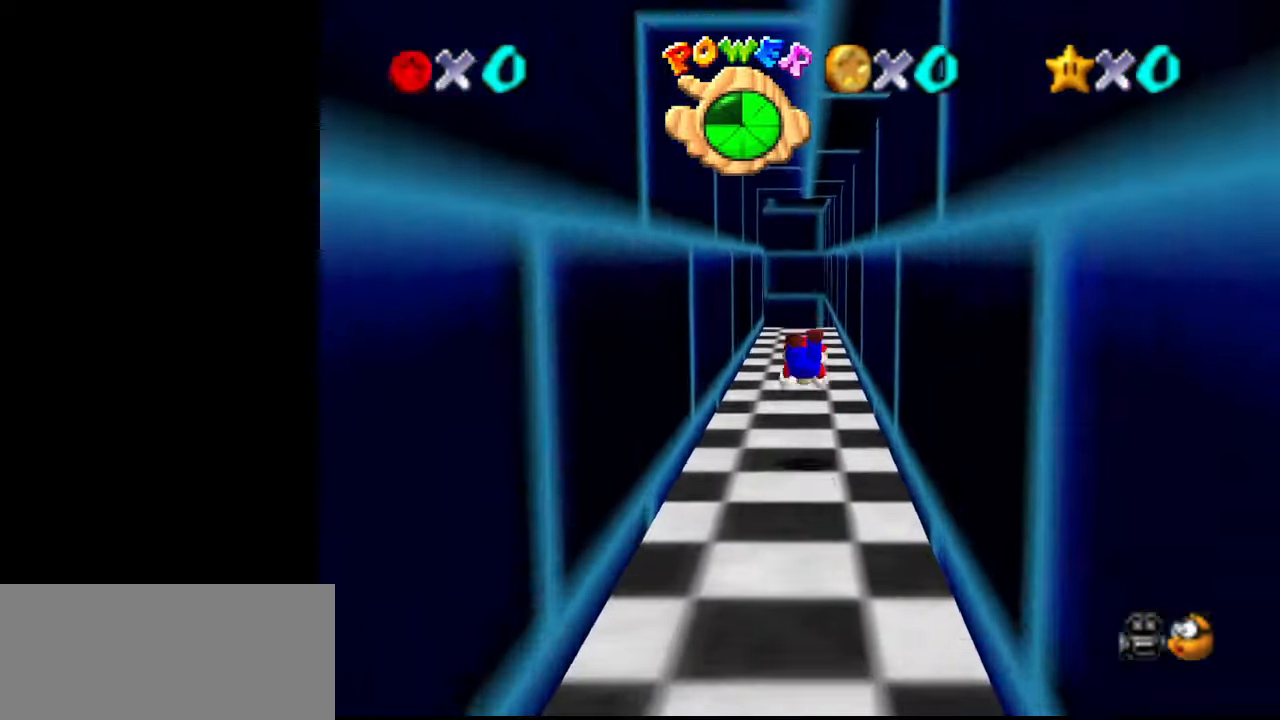
{"buttons": [], "left_stick": "up", "events": [[133, "A", "down"], [167, "B", "down"], [300, "A", "up"], [300, "B", "up"]]}
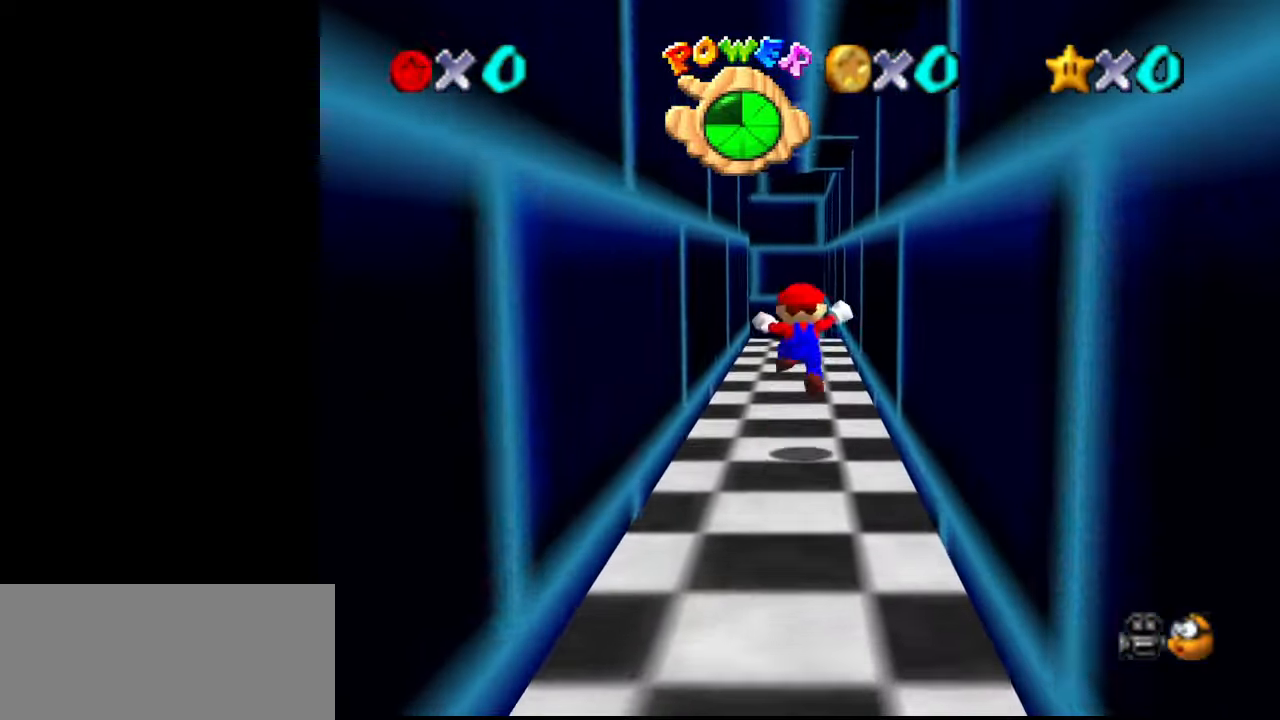
{"buttons": ["B"], "left_stick": "up", "events": [[233, "A", "down"], [433, "A", "up"], [500, "B", "down"]]}
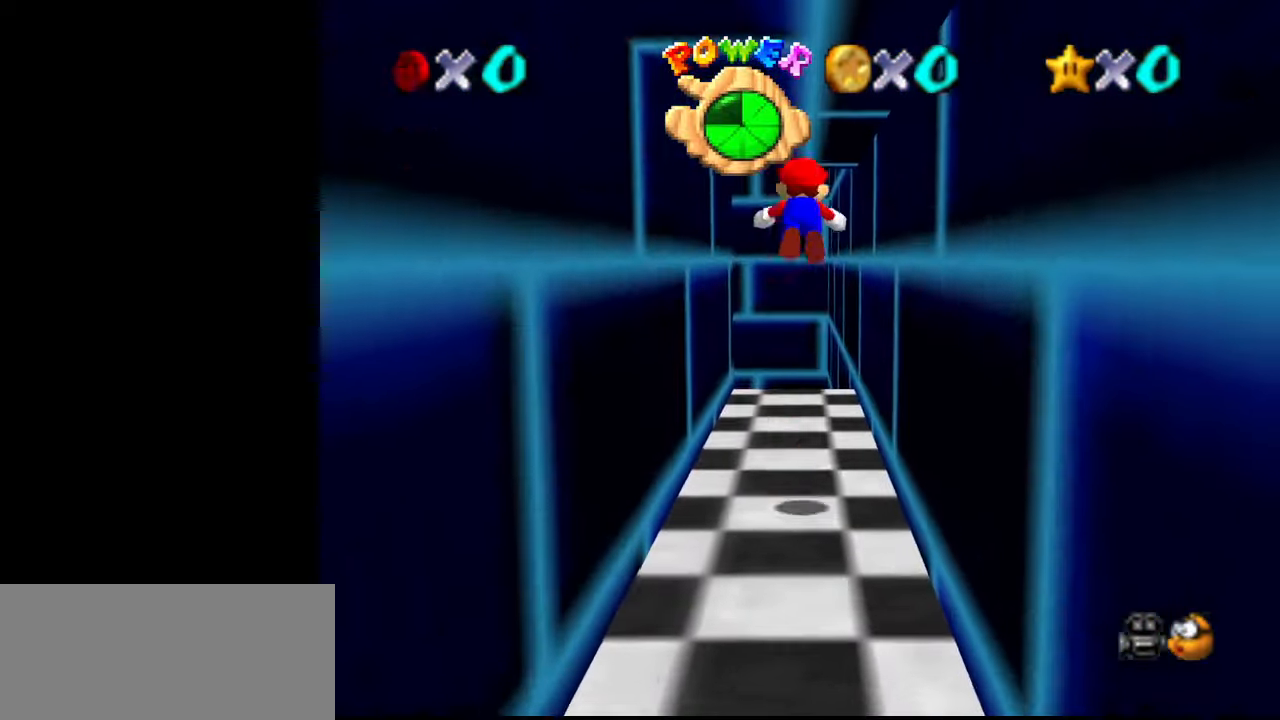
{"buttons": ["C_RIGHT"], "left_stick": "up-right", "events": [[100, "B", "up"], [233, "C_RIGHT", "down"], [300, "C_RIGHT", "up"], [400, "left_stick", "up-right"], [467, "C_RIGHT", "down"]]}
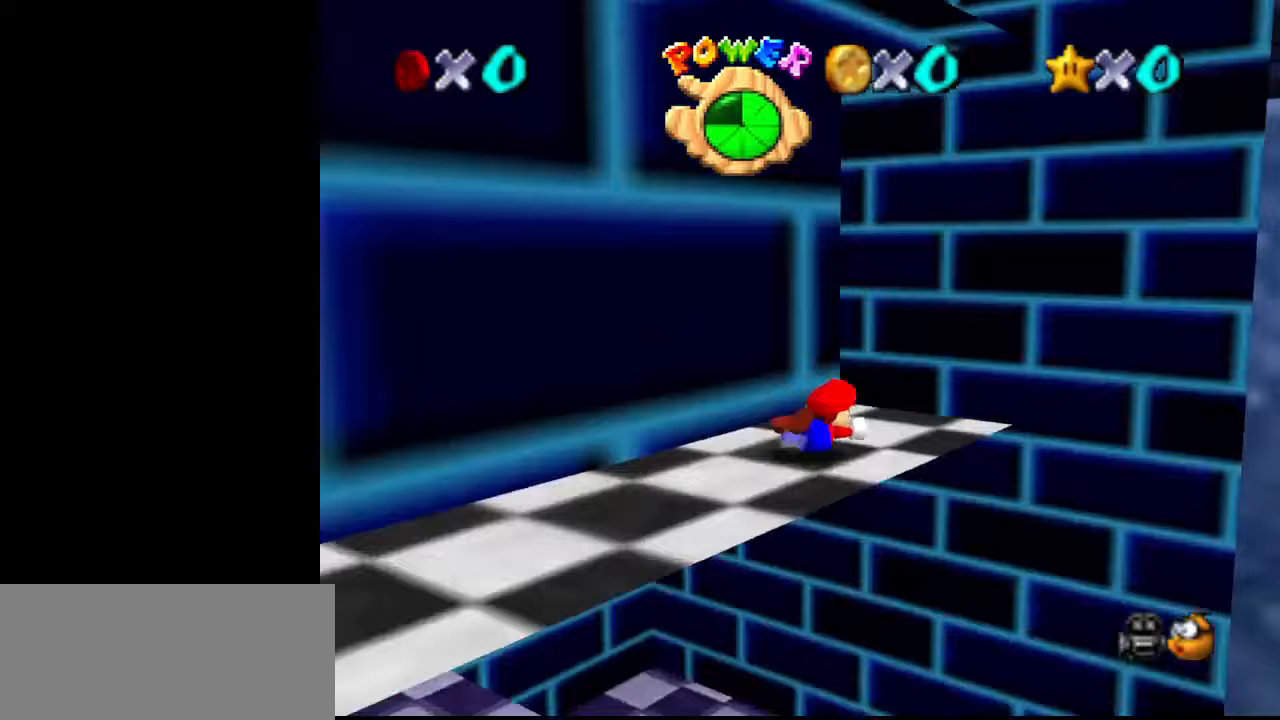
{"buttons": ["C_DOWN"], "left_stick": "left", "events": [[33, "C_RIGHT", "up"], [433, "left_stick", "down-left"], [500, "C_DOWN", "down"], [500, "left_stick", "left"]]}
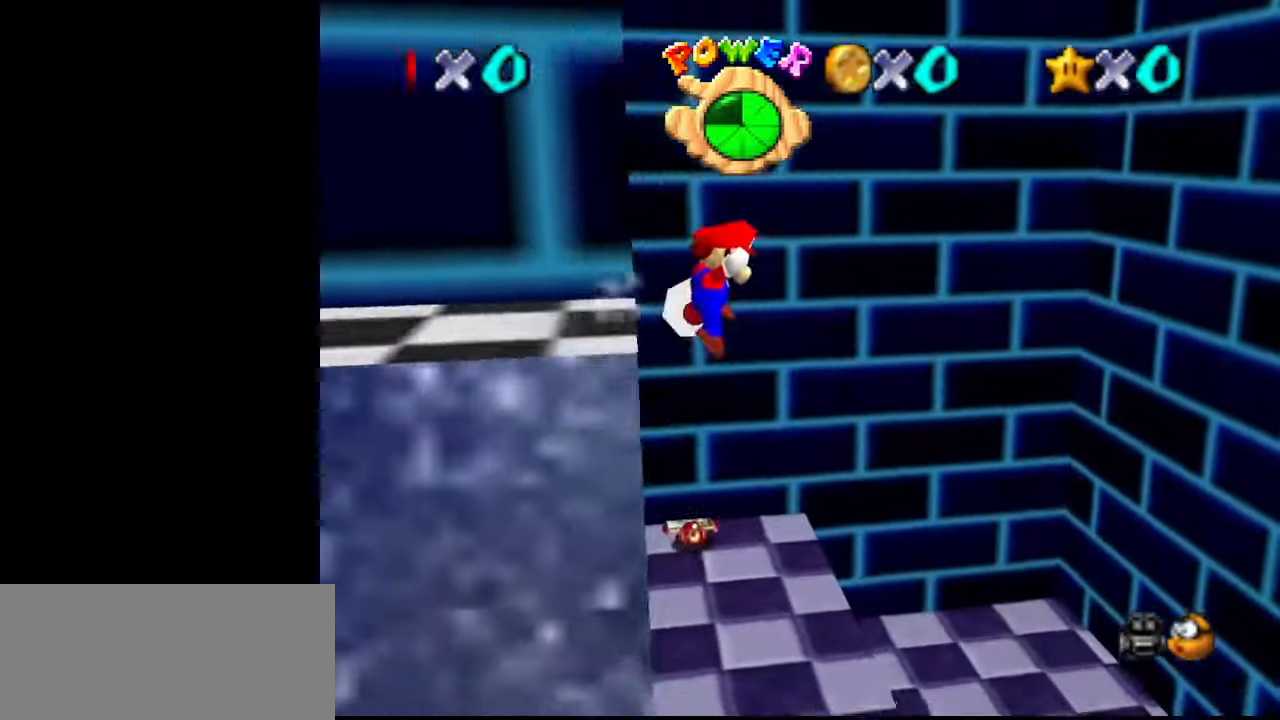
{"buttons": [], "left_stick": "up-right", "events": [[133, "C_DOWN", "up"], [367, "left_stick", "center"], [467, "left_stick", "up-right"]]}
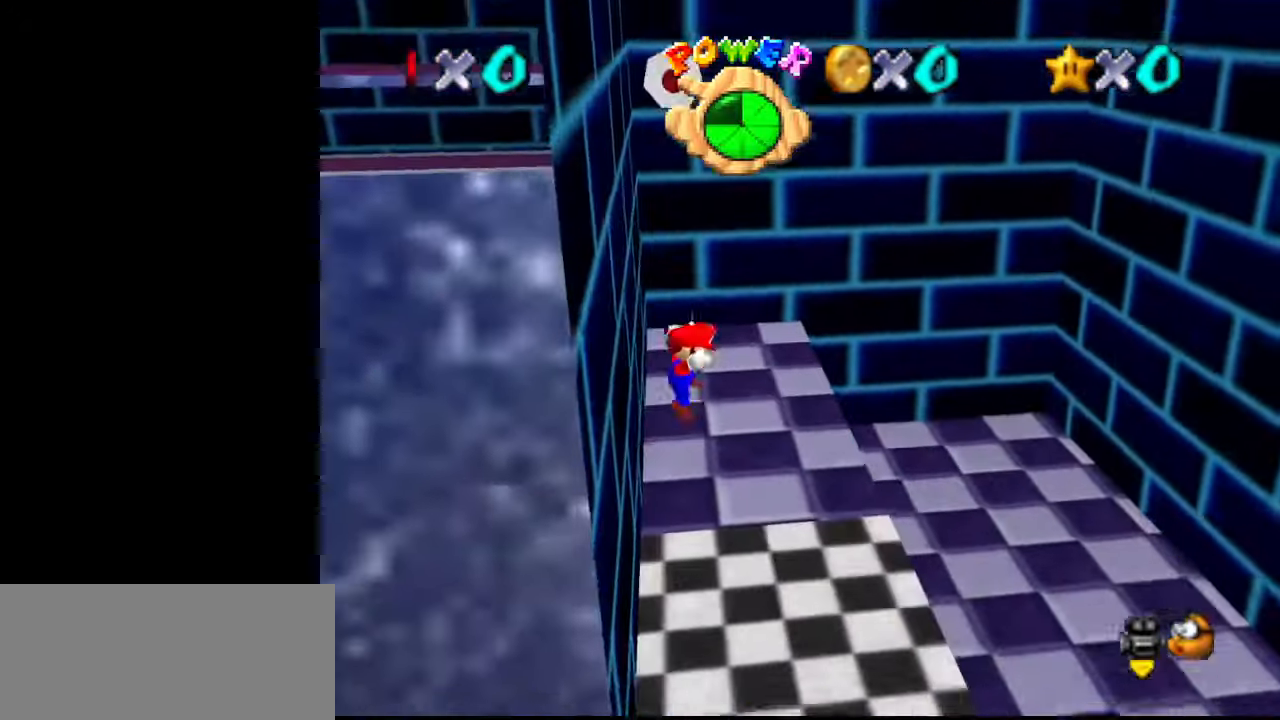
{"buttons": ["A"], "left_stick": "left", "events": [[133, "B", "down"], [133, "left_stick", "center"], [233, "B", "up"], [233, "left_stick", "left"], [467, "A", "down"]]}
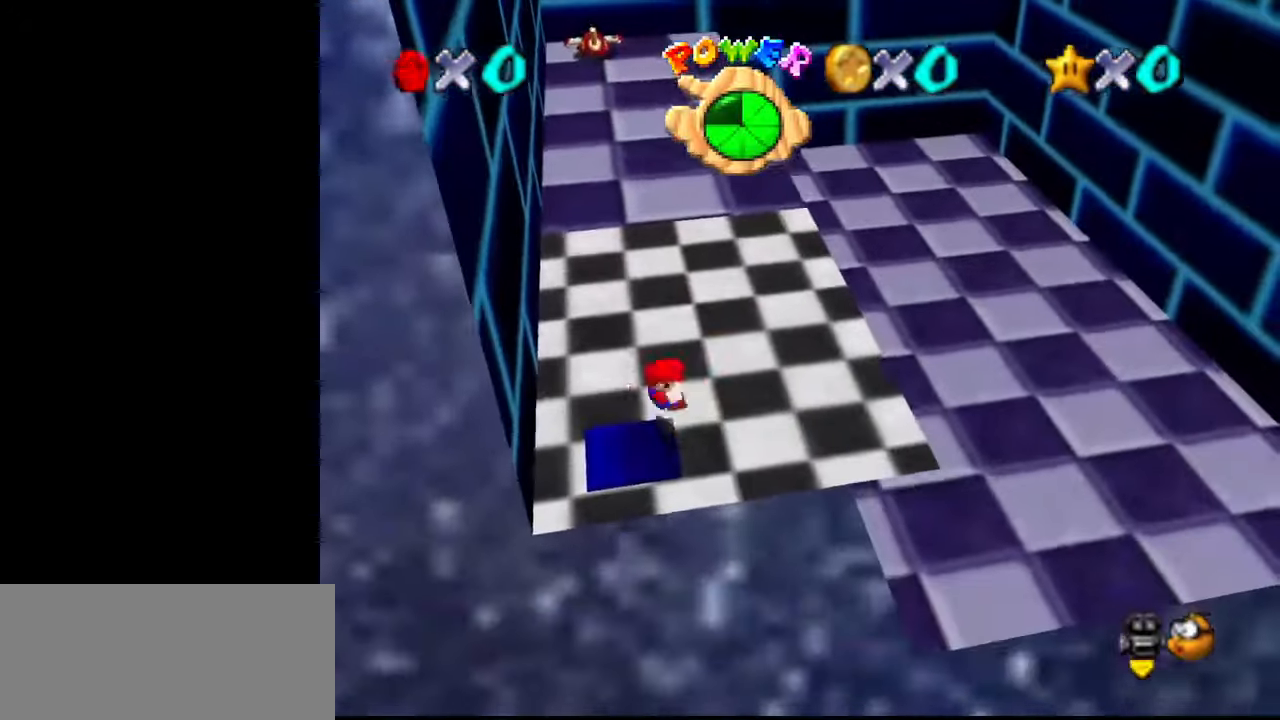
{"buttons": [], "left_stick": "center", "events": [[33, "B", "down"], [133, "B", "up"], [167, "A", "up"], [300, "left_stick", "center"]]}
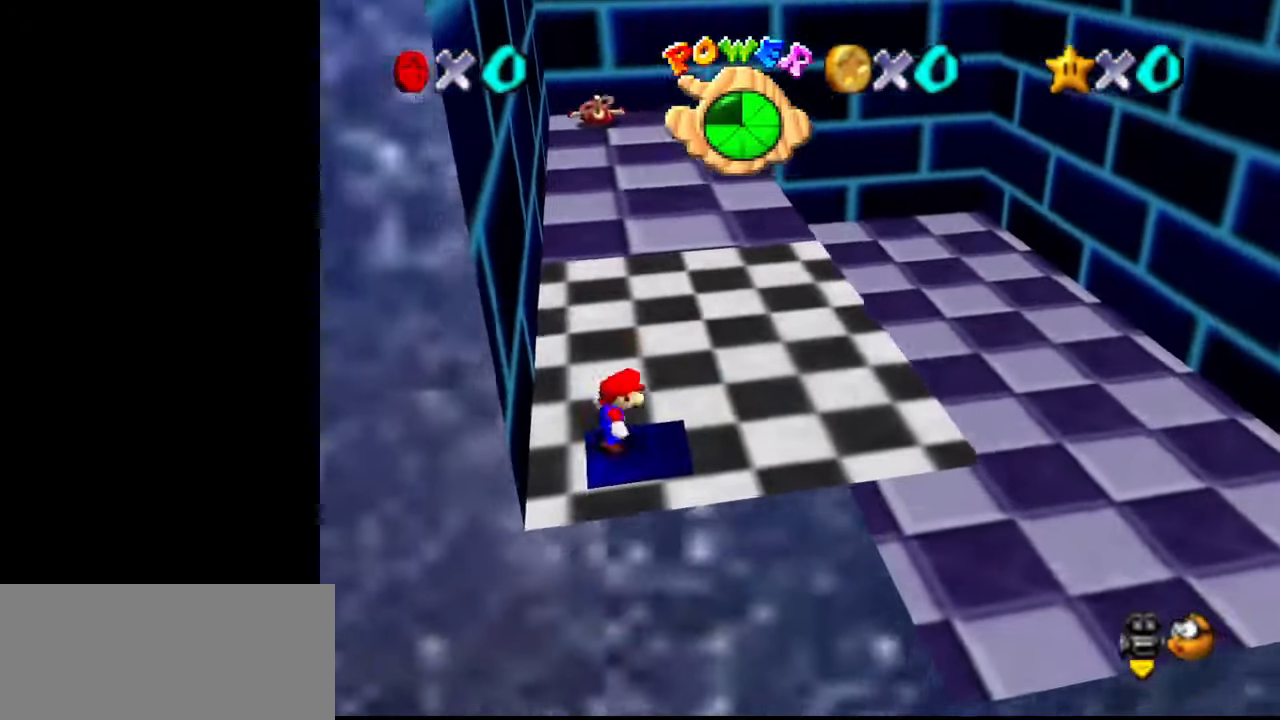
{"buttons": [], "left_stick": "up-right", "events": [[33, "B", "down"], [100, "left_stick", "right"], [200, "B", "up"], [200, "left_stick", "up-right"]]}
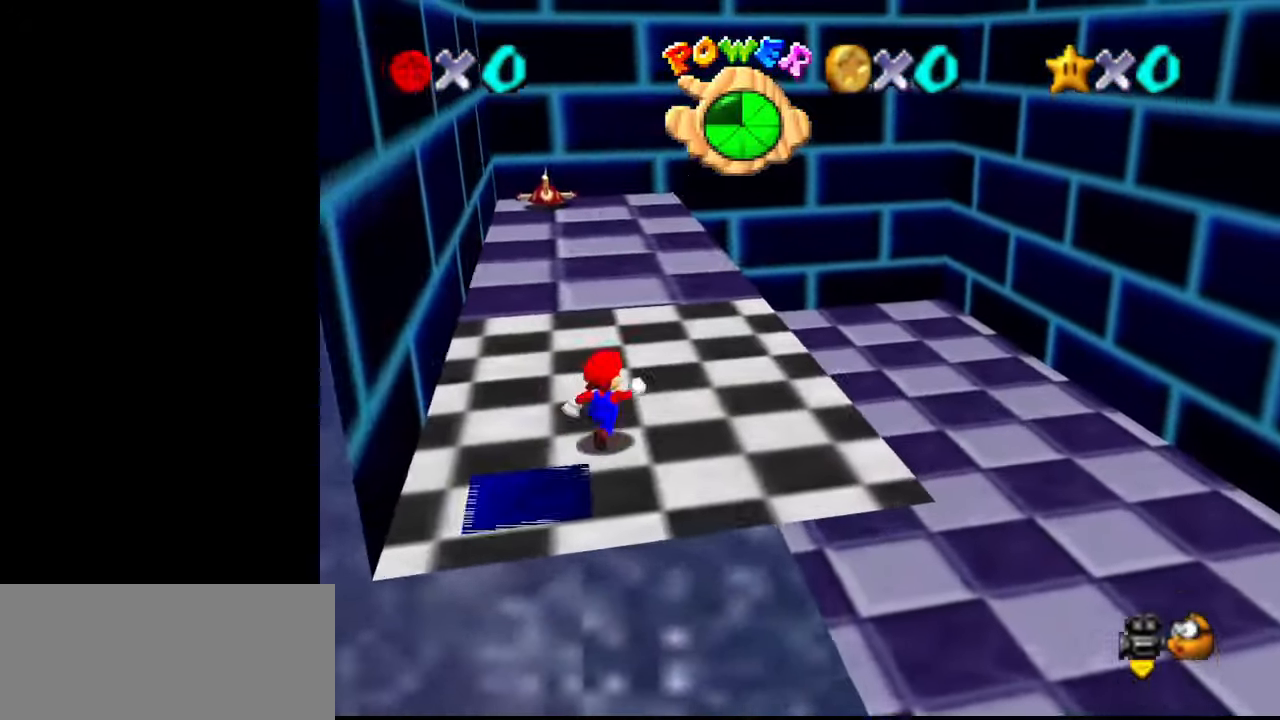
{"buttons": [], "left_stick": "up-right", "events": [[133, "A", "down"], [333, "A", "up"]]}